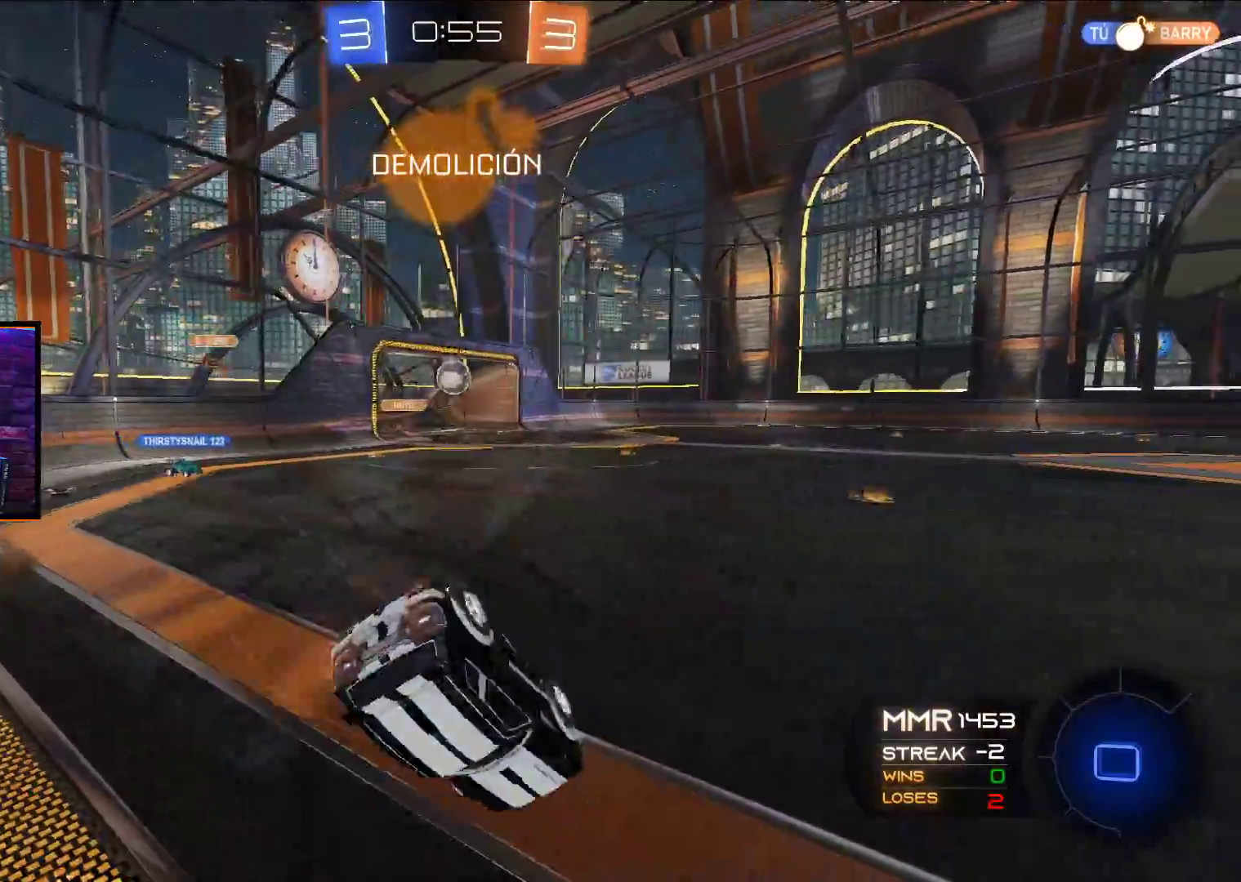
Gameplay with a controller (Xbox layout); each line is a JSON object with the inputs held at the frame after it (dt_ms = milliseconds from this image to that frame). "events" lists button and stick changes between this image and that frame as [ms after this image, input, new state], when the widget could be followed in between.
{"dt_ms": 500, "buttons": ["R2"], "left_stick": "center", "right_stick": "center", "events": [[50, "left_stick", "center"], [267, "Y", "down"], [383, "Y", "up"]]}
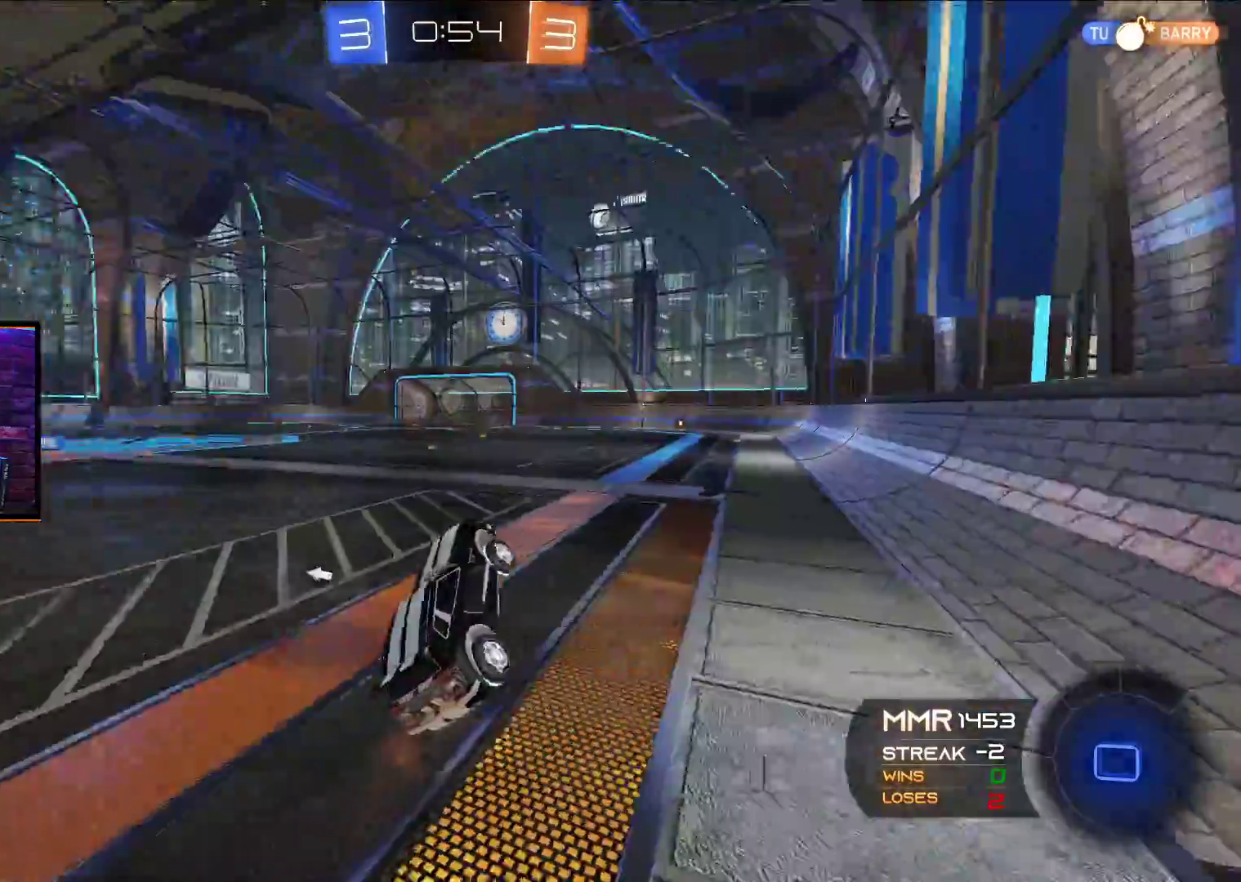
{"dt_ms": 500, "buttons": ["X", "R2"], "left_stick": "up", "right_stick": "center", "events": [[467, "left_stick", "up"], [500, "X", "down"]]}
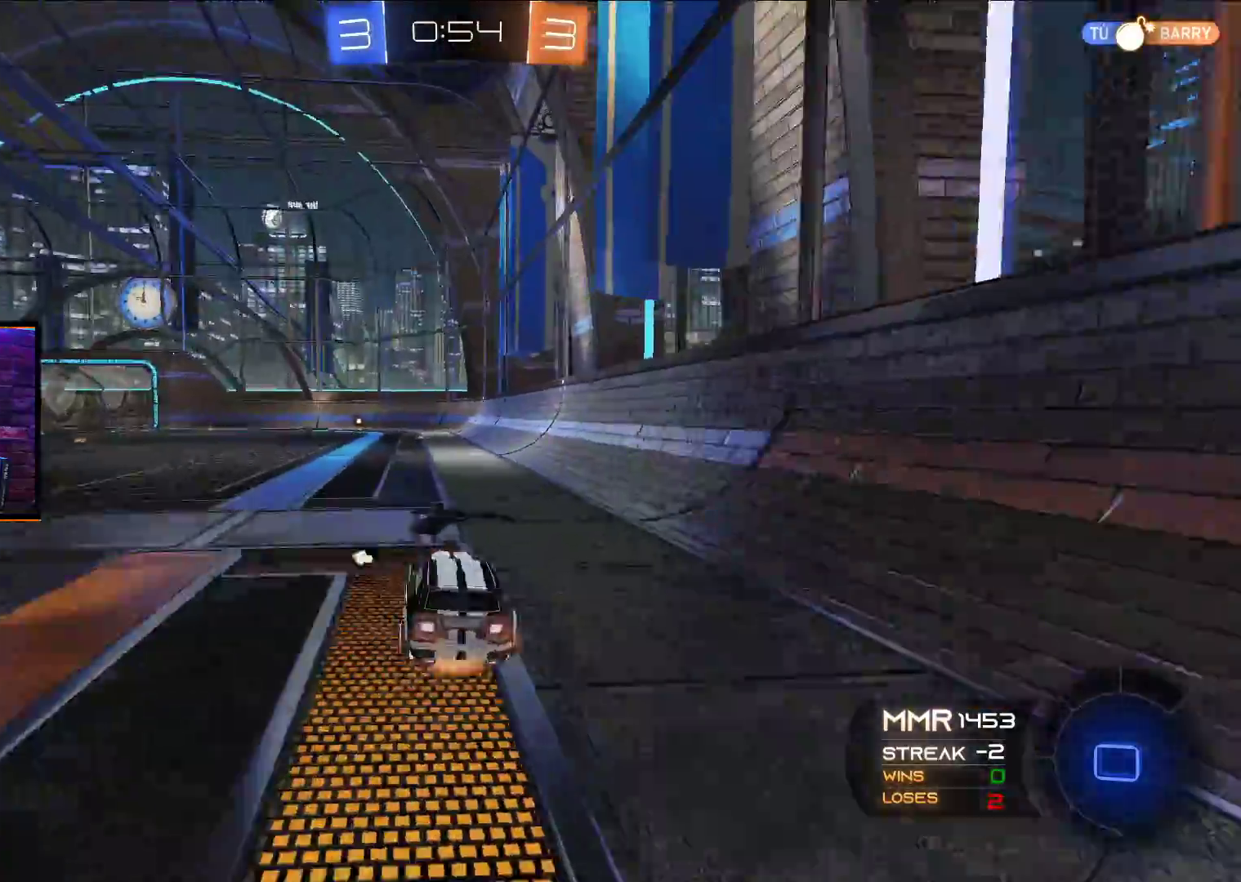
{"dt_ms": 500, "buttons": ["R2"], "left_stick": "center", "right_stick": "center", "events": [[300, "X", "up"], [333, "Y", "down"], [367, "left_stick", "center"], [450, "Y", "up"]]}
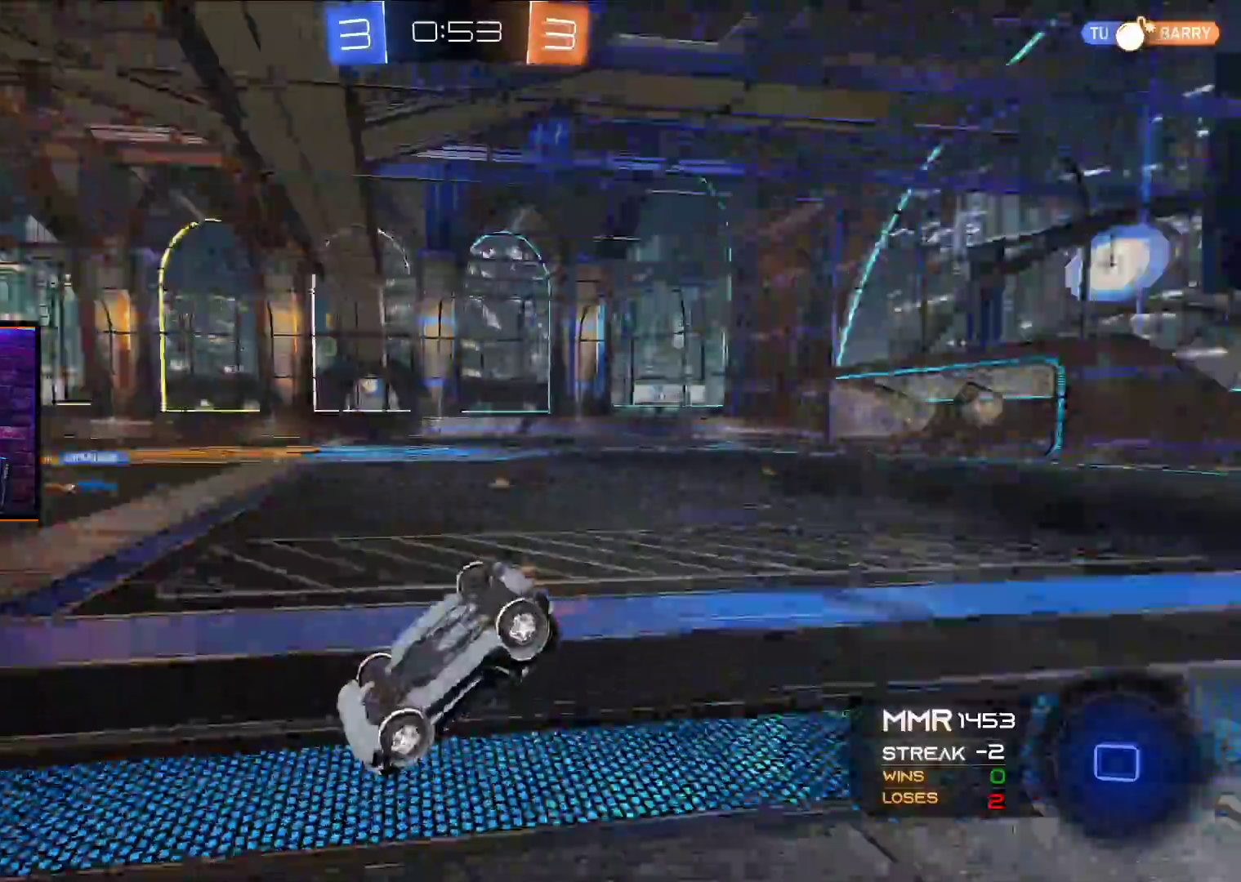
{"dt_ms": 1000, "buttons": ["R2"], "left_stick": "left", "right_stick": "center"}
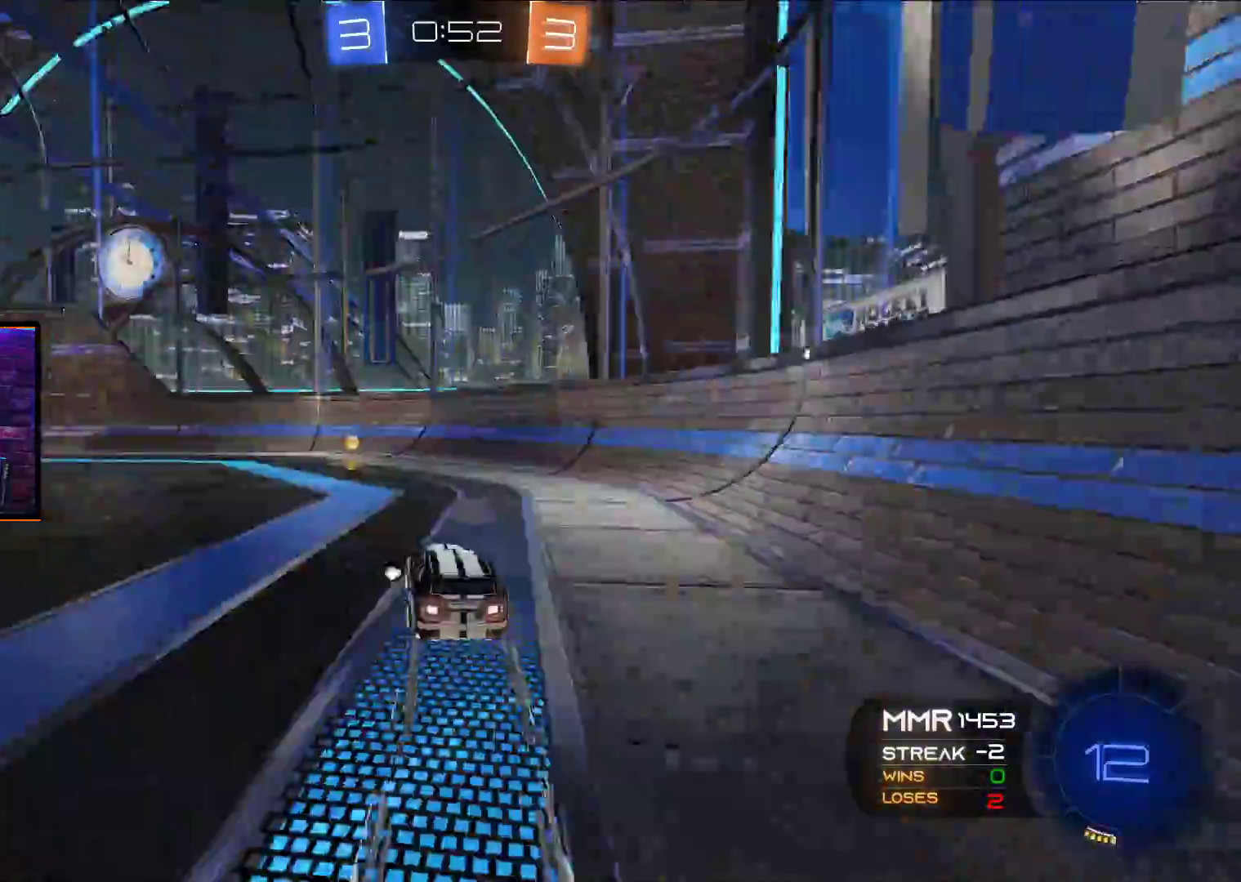
{"dt_ms": 500, "buttons": [], "left_stick": "right", "right_stick": "center", "events": [[50, "Y", "down"], [83, "left_stick", "center"], [167, "Y", "up"], [367, "left_stick", "right"], [400, "R2", "up"]]}
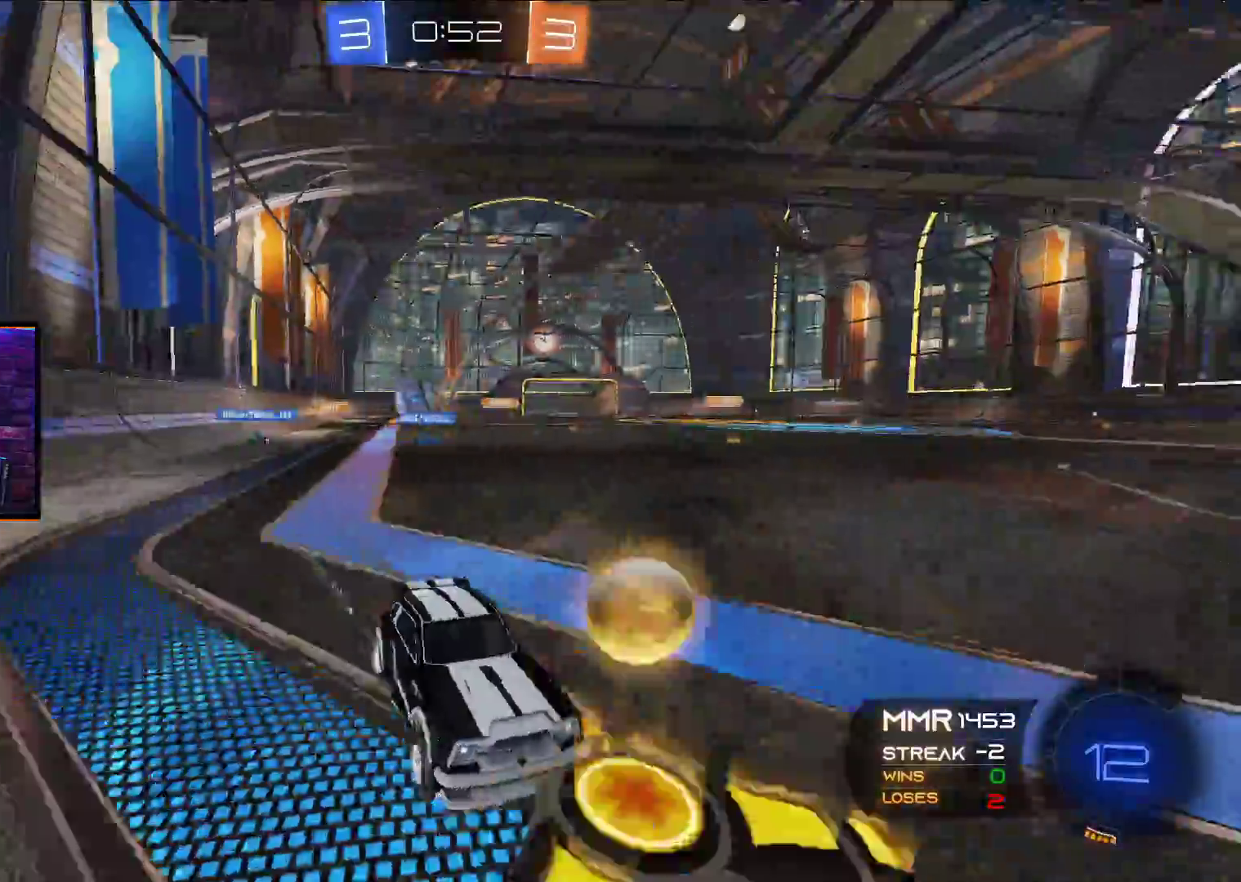
{"dt_ms": 500, "buttons": ["R2"], "left_stick": "left", "right_stick": "center", "events": [[17, "left_stick", "center"], [83, "left_stick", "left"], [117, "L1", "down"], [167, "R2", "down"], [467, "L1", "up"]]}
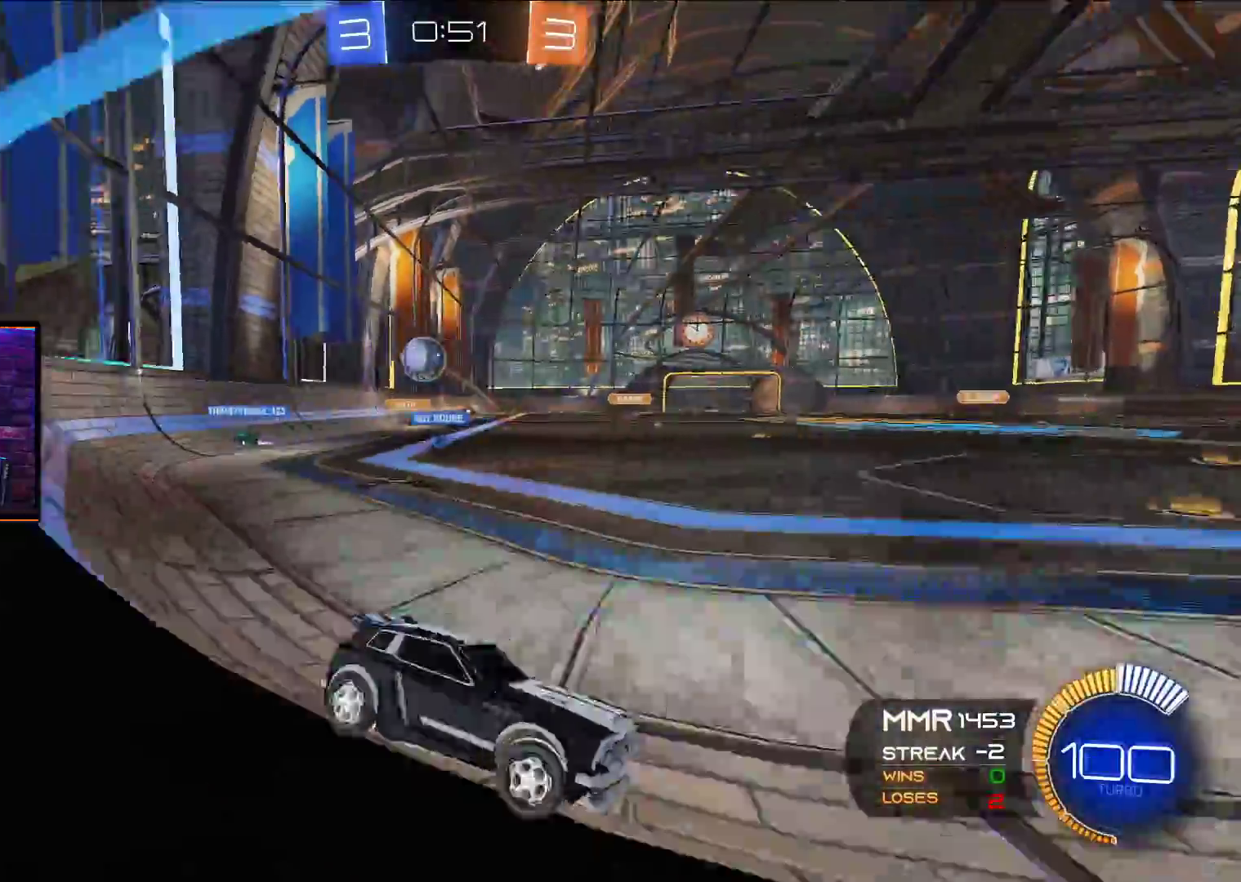
{"dt_ms": 500, "buttons": ["R2"], "left_stick": "left", "right_stick": "center", "events": [[150, "L1", "down"], [200, "L1", "up"]]}
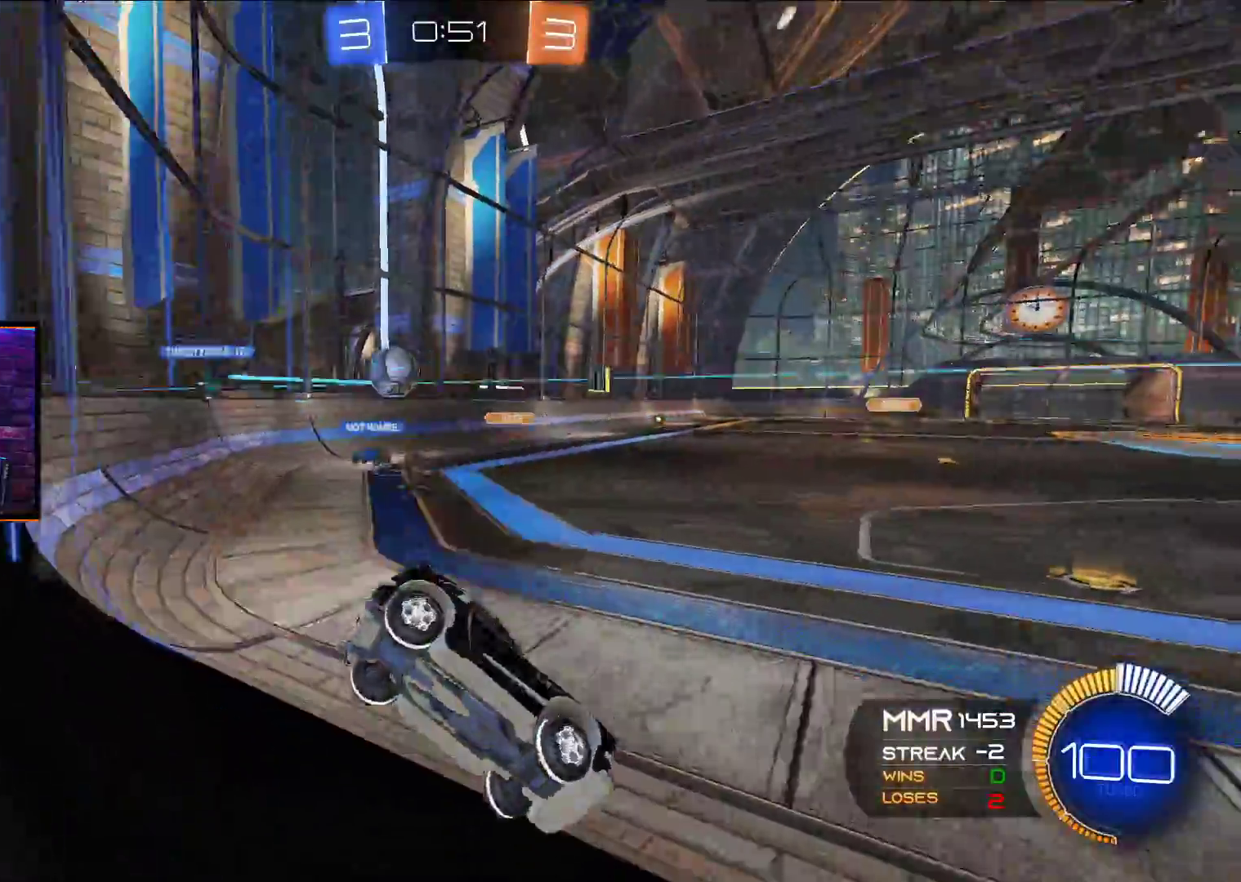
{"dt_ms": 500, "buttons": ["R2"], "left_stick": "left", "right_stick": "center", "events": [[67, "L2", "down"], [67, "R2", "up"], [233, "R2", "down"], [267, "L2", "up"]]}
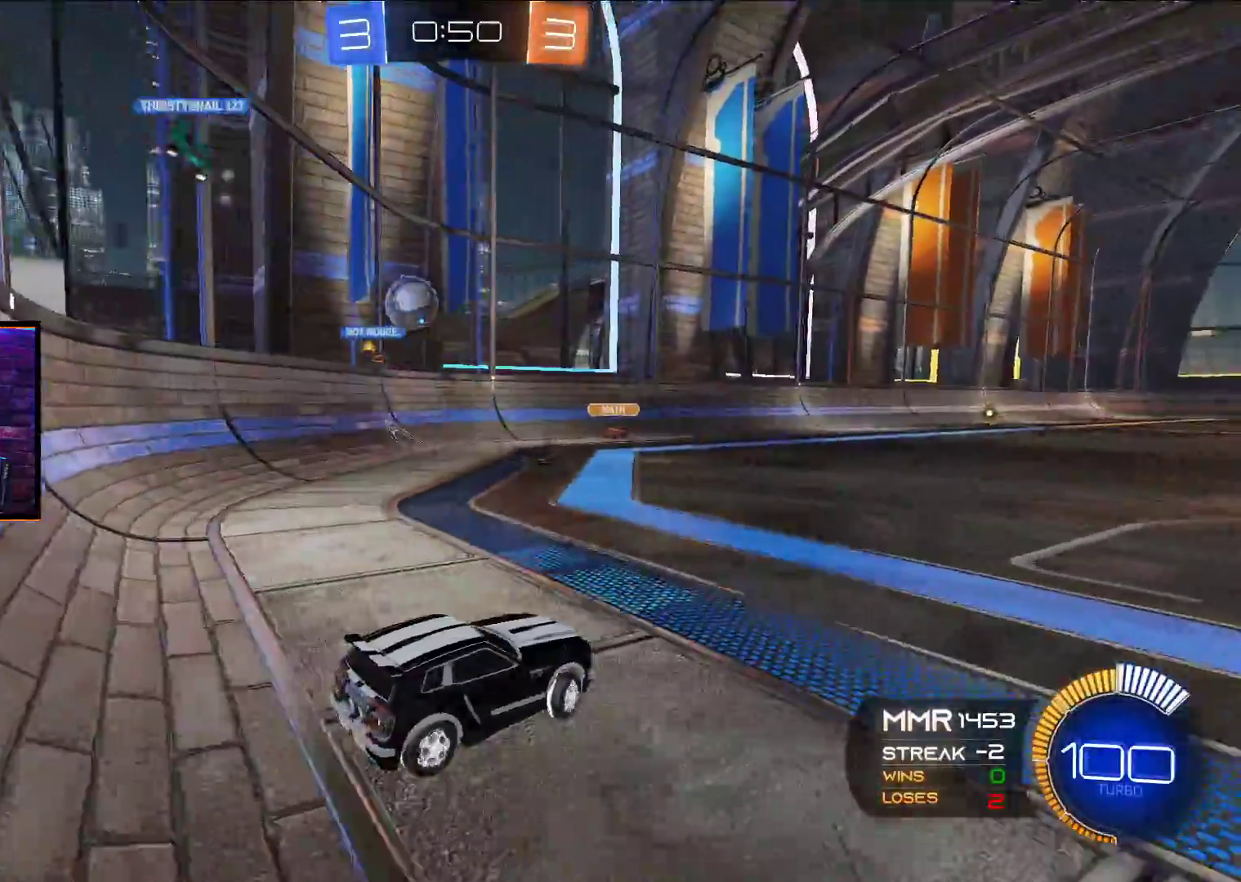
{"dt_ms": 500, "buttons": ["A", "X", "R2", "L3"], "left_stick": "down-right", "right_stick": "center", "events": [[417, "A", "down"], [417, "X", "down"], [483, "left_stick", "down-right"], [500, "L3", "down"]]}
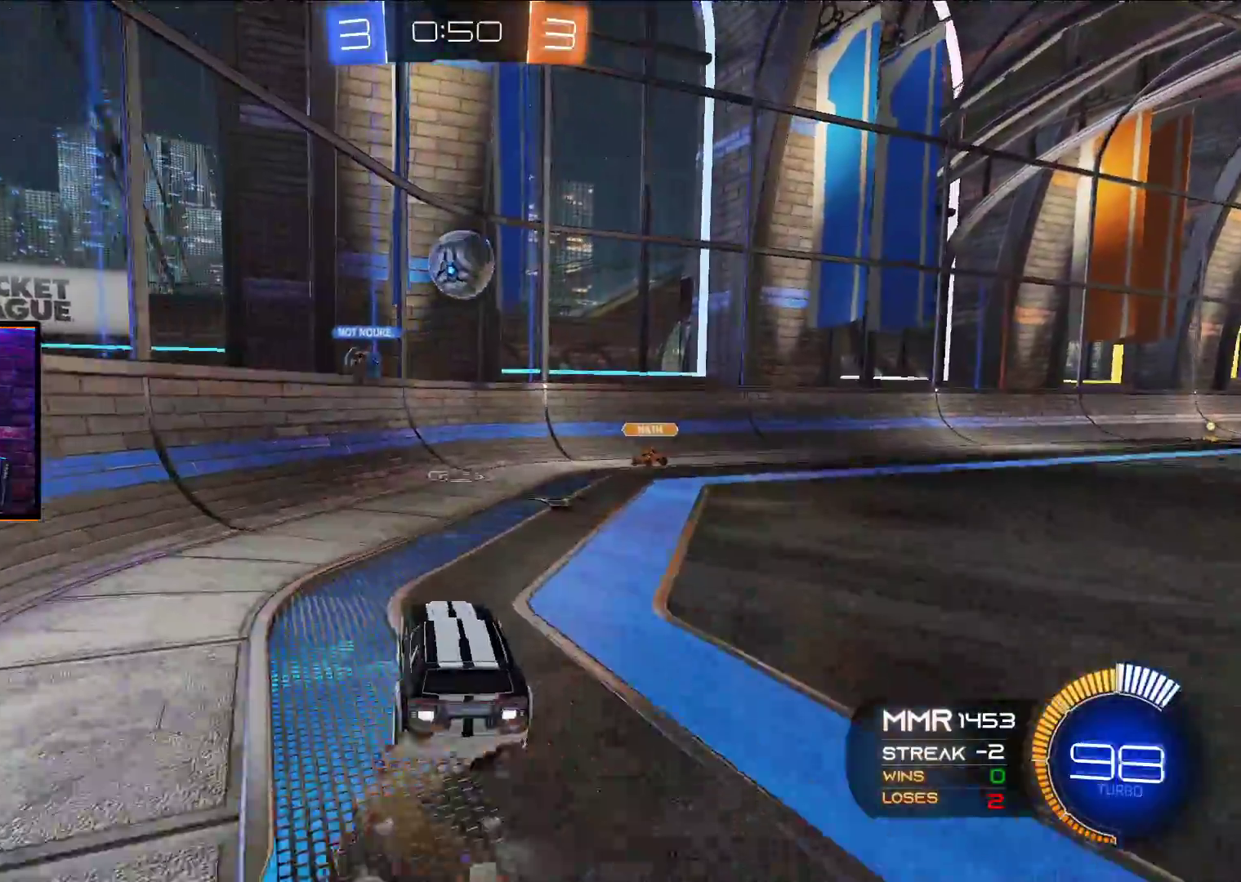
{"dt_ms": 500, "buttons": ["A", "R2", "L3"], "left_stick": "right", "right_stick": "center", "events": [[183, "X", "up"], [283, "L3", "up"], [300, "left_stick", "right"], [483, "L3", "down"]]}
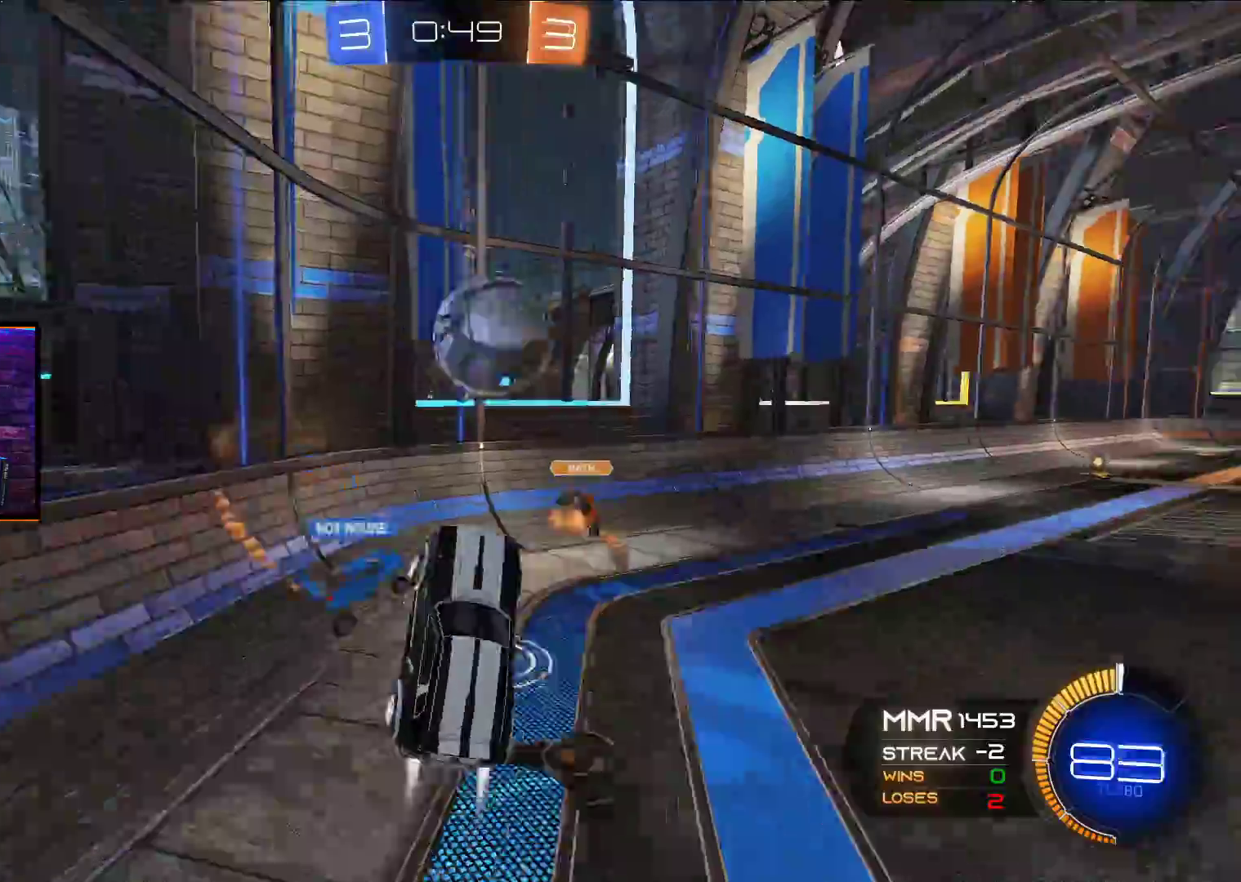
{"dt_ms": 500, "buttons": ["L1", "R2"], "left_stick": "up-right", "right_stick": "center", "events": [[117, "L1", "down"], [117, "L3", "up"], [150, "left_stick", "up-right"], [167, "X", "down"], [183, "L3", "down"], [333, "L3", "up"], [450, "A", "up"], [467, "X", "up"]]}
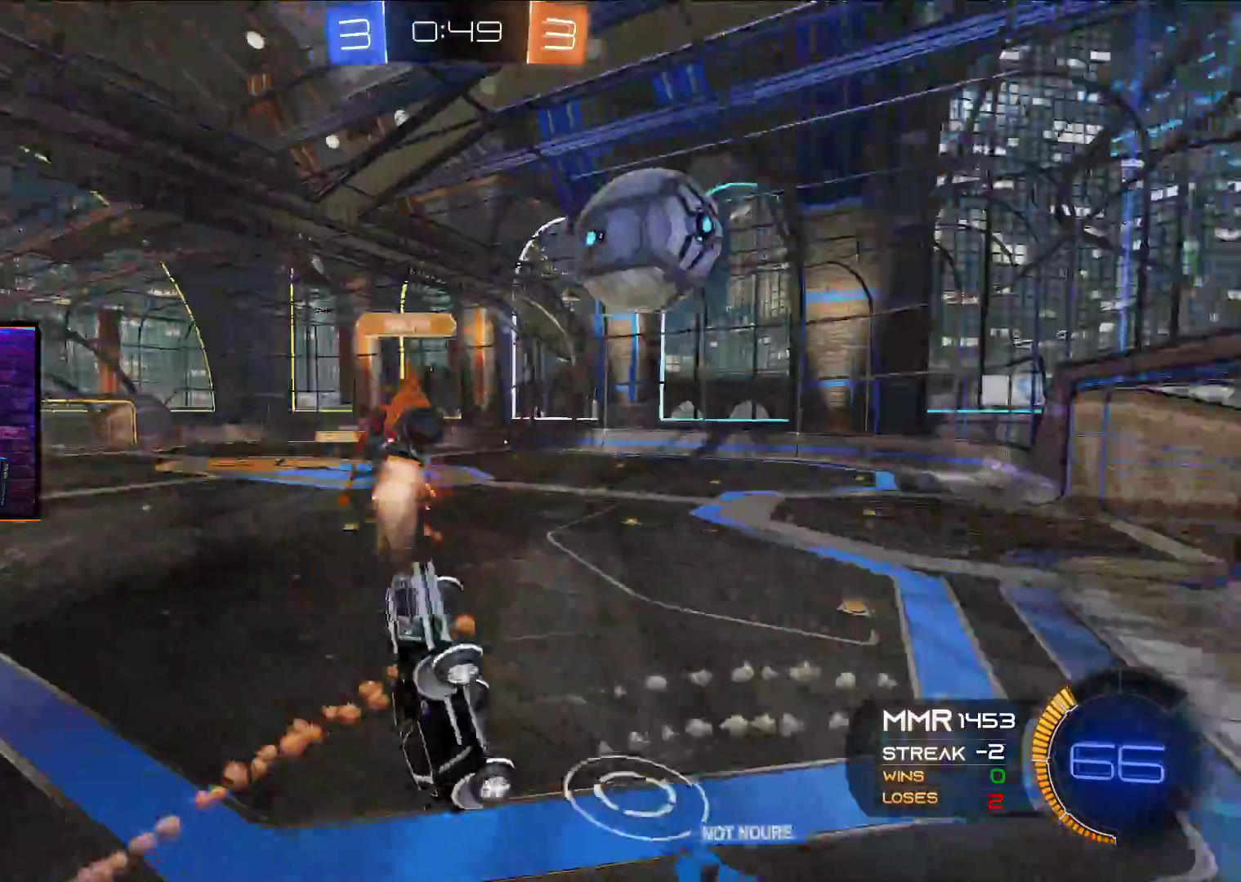
{"dt_ms": 500, "buttons": ["L1", "R2"], "left_stick": "up-left", "right_stick": "center", "events": [[83, "left_stick", "up-left"]]}
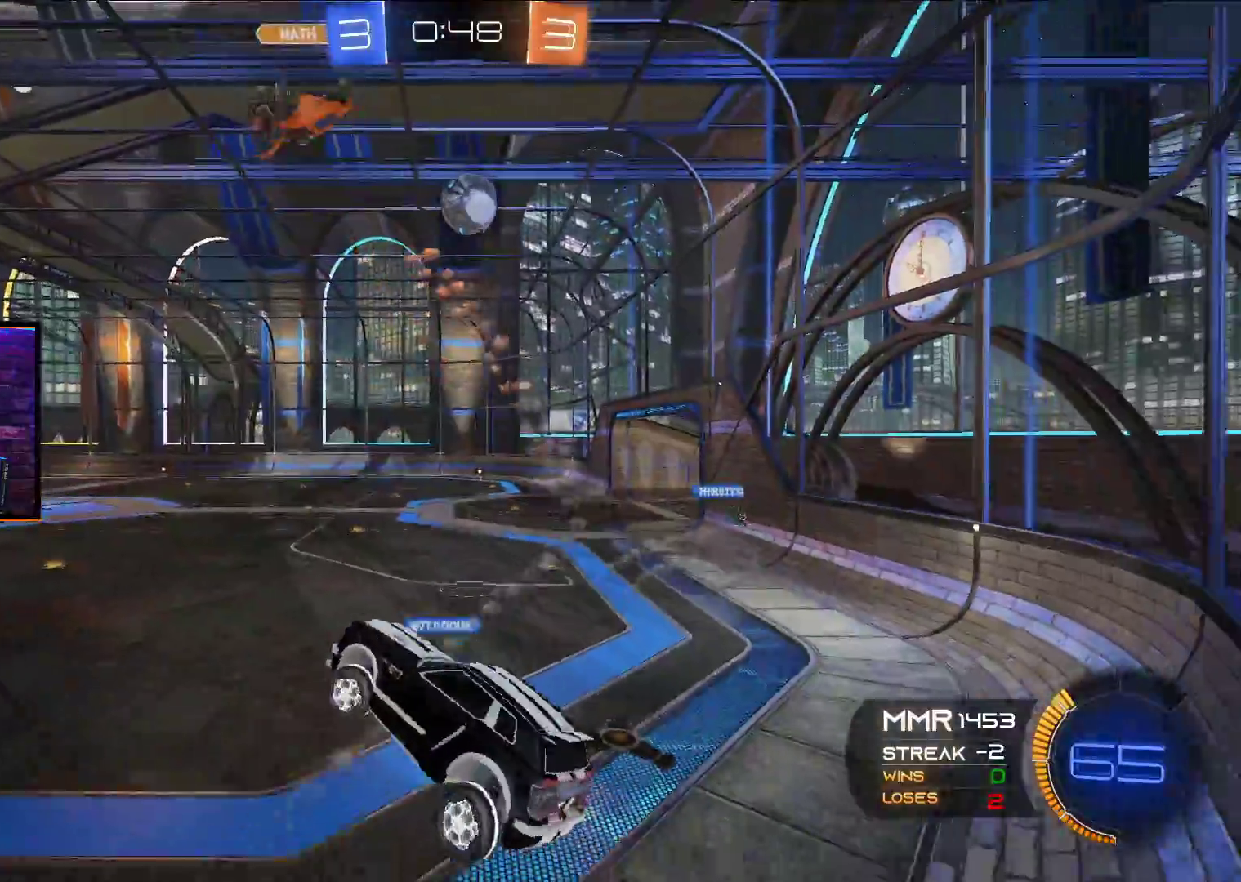
{"dt_ms": 500, "buttons": ["R2"], "left_stick": "center", "right_stick": "center", "events": [[17, "L1", "up"], [83, "left_stick", "center"], [217, "left_stick", "right"], [367, "left_stick", "center"]]}
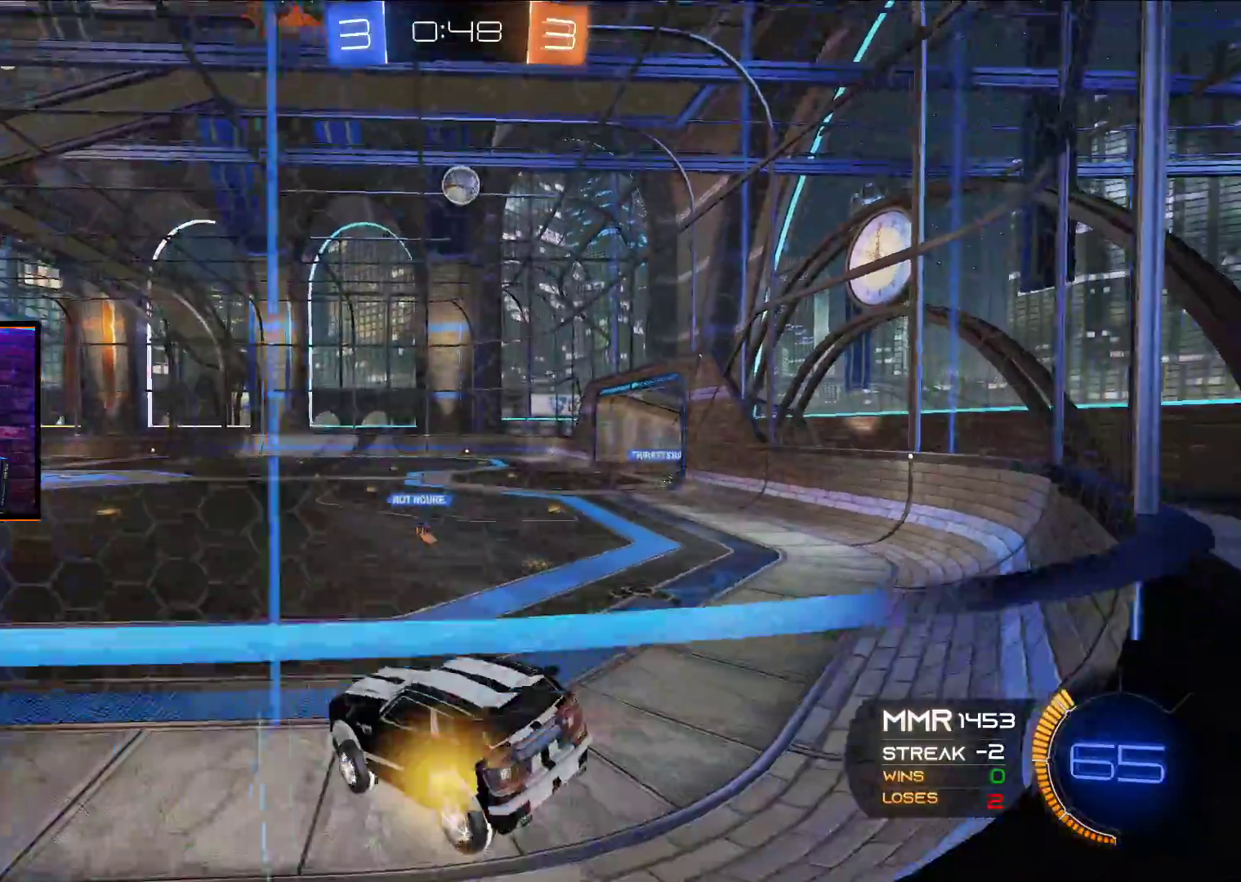
{"dt_ms": 500, "buttons": ["R2"], "left_stick": "down-right", "right_stick": "center", "events": [[17, "left_stick", "right"], [350, "left_stick", "down-right"]]}
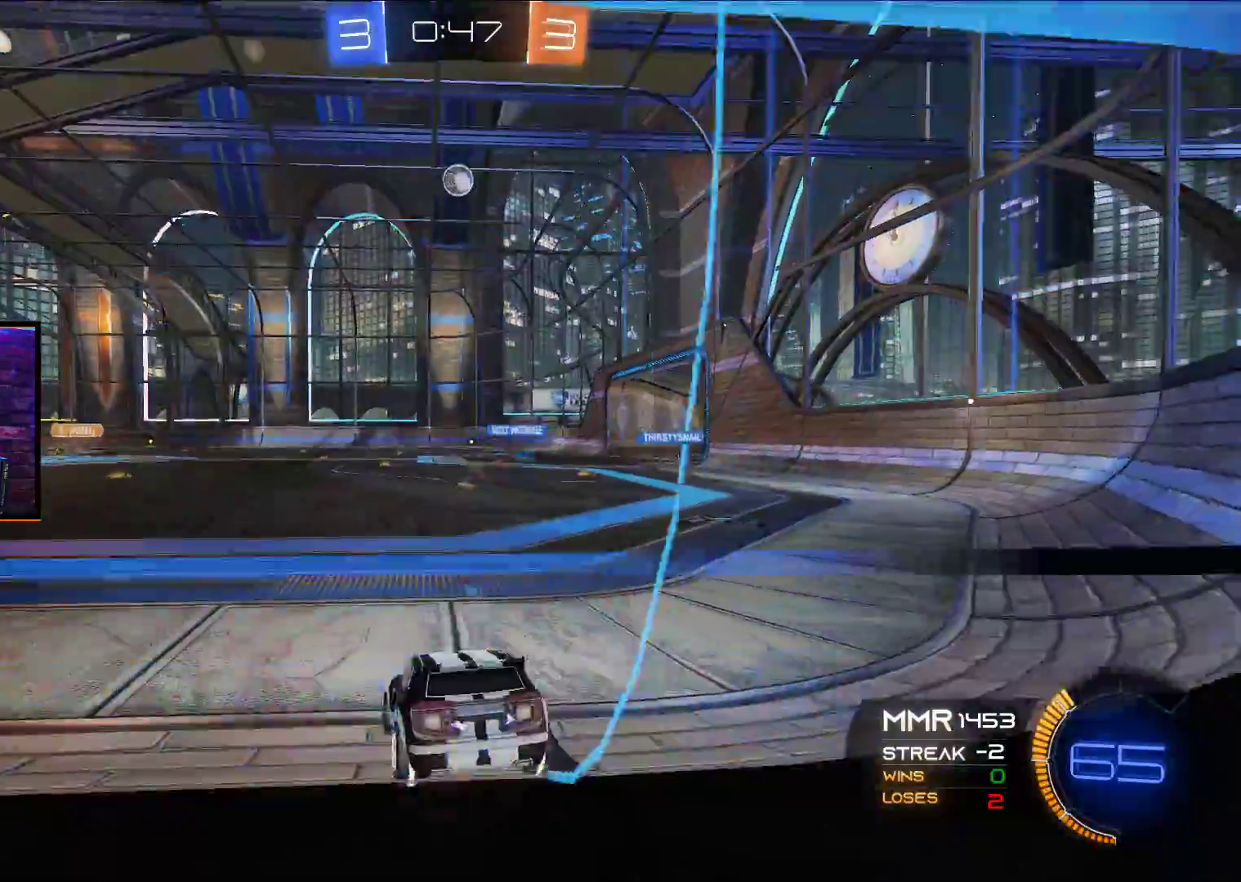
{"dt_ms": 500, "buttons": ["A", "R2"], "left_stick": "center", "right_stick": "center", "events": [[17, "left_stick", "center"], [50, "A", "down"], [233, "left_stick", "right"], [433, "left_stick", "center"]]}
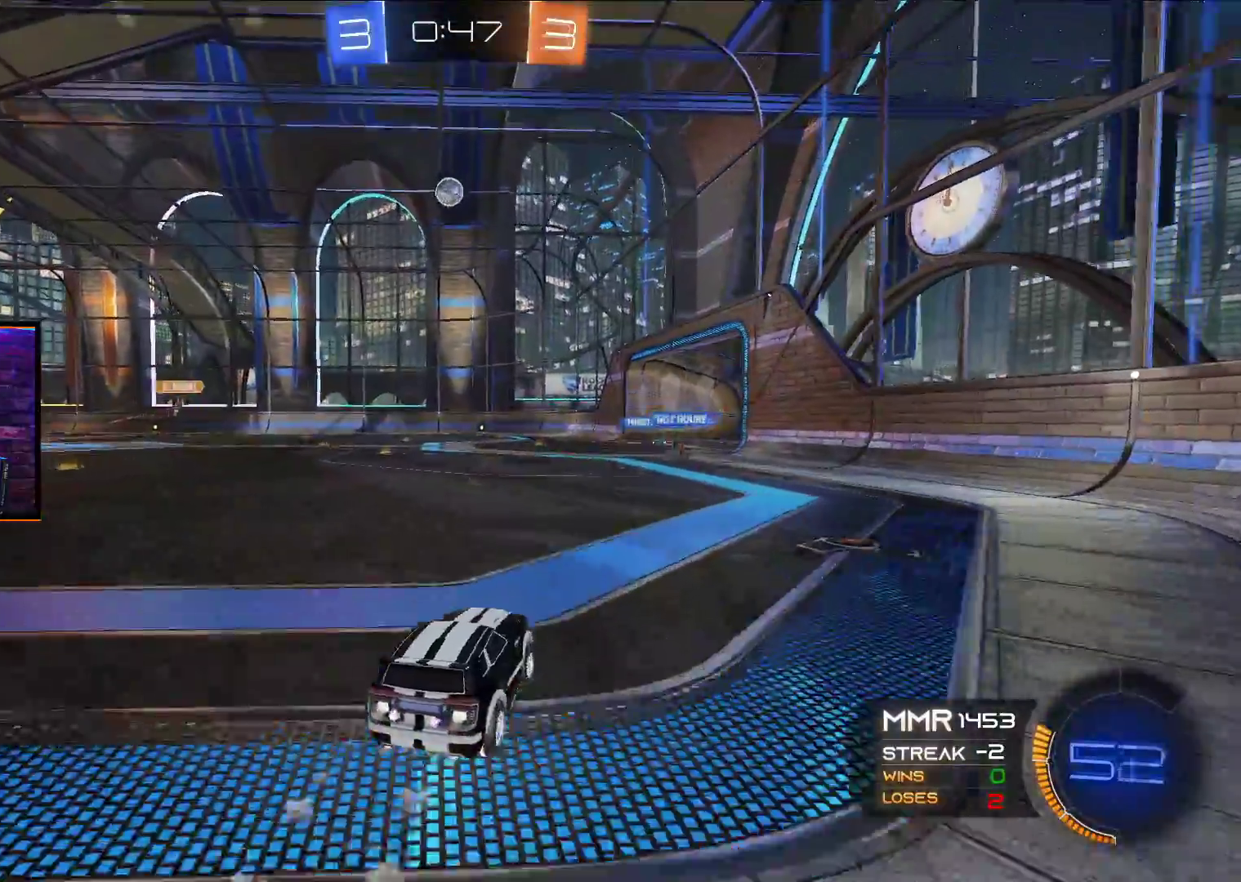
{"dt_ms": 500, "buttons": [], "left_stick": "center", "right_stick": "center", "events": [[17, "left_stick", "up"], [67, "X", "down"], [100, "L1", "down"], [167, "X", "up"], [217, "X", "down"], [333, "L1", "up"], [350, "X", "up"], [383, "A", "up"], [383, "R2", "up"], [483, "left_stick", "center"]]}
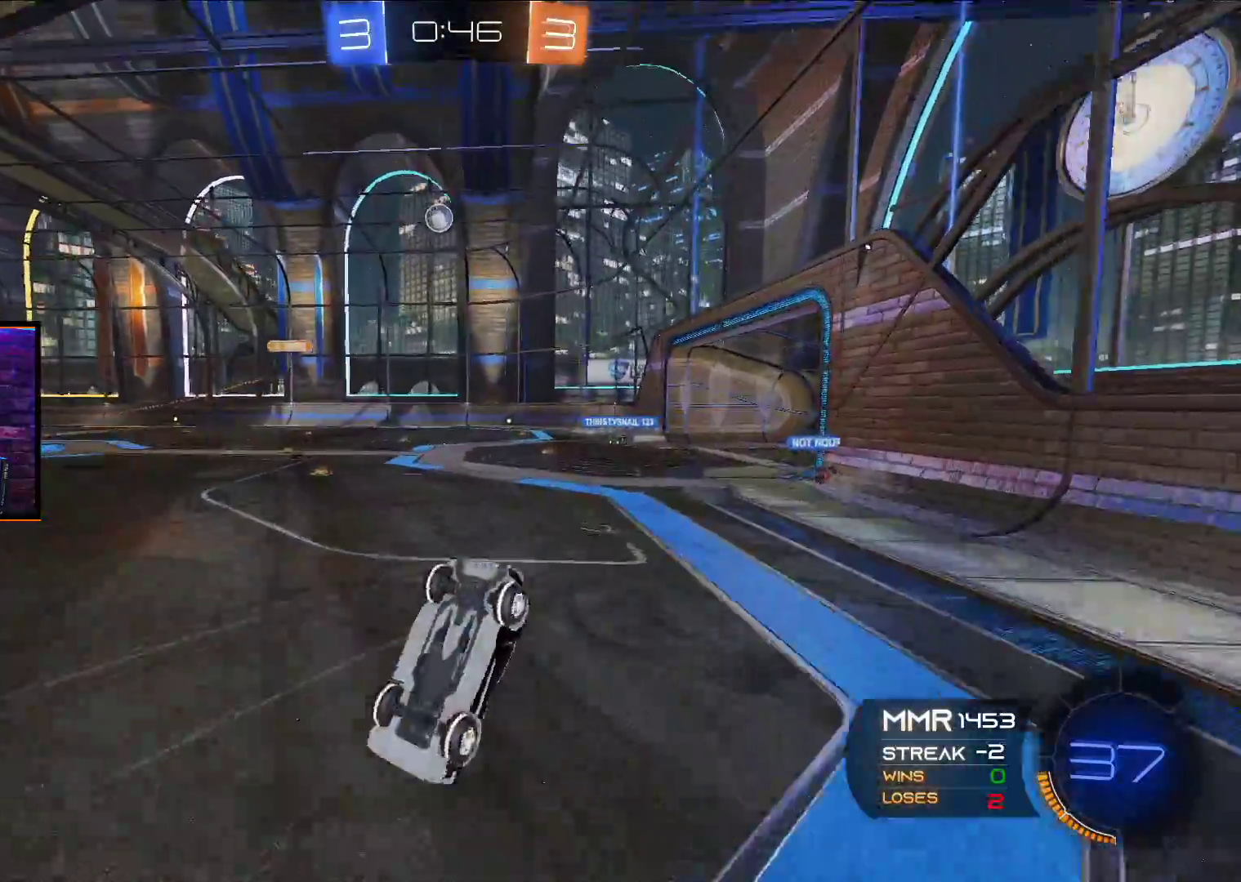
{"dt_ms": 500, "buttons": [], "left_stick": "center", "right_stick": "center", "events": []}
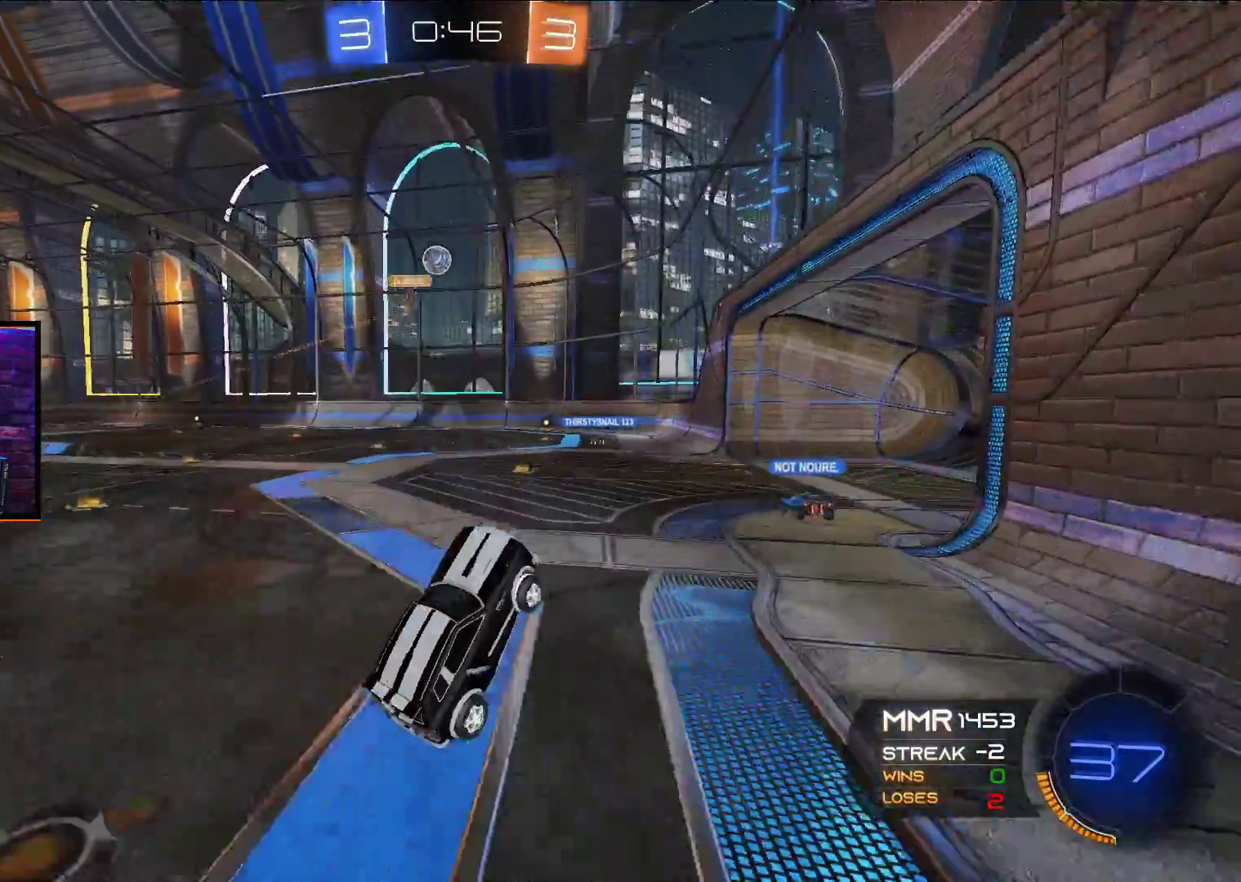
{"dt_ms": 500, "buttons": ["L2"], "left_stick": "left", "right_stick": "center", "events": [[267, "left_stick", "right"], [383, "left_stick", "left"], [417, "L2", "down"]]}
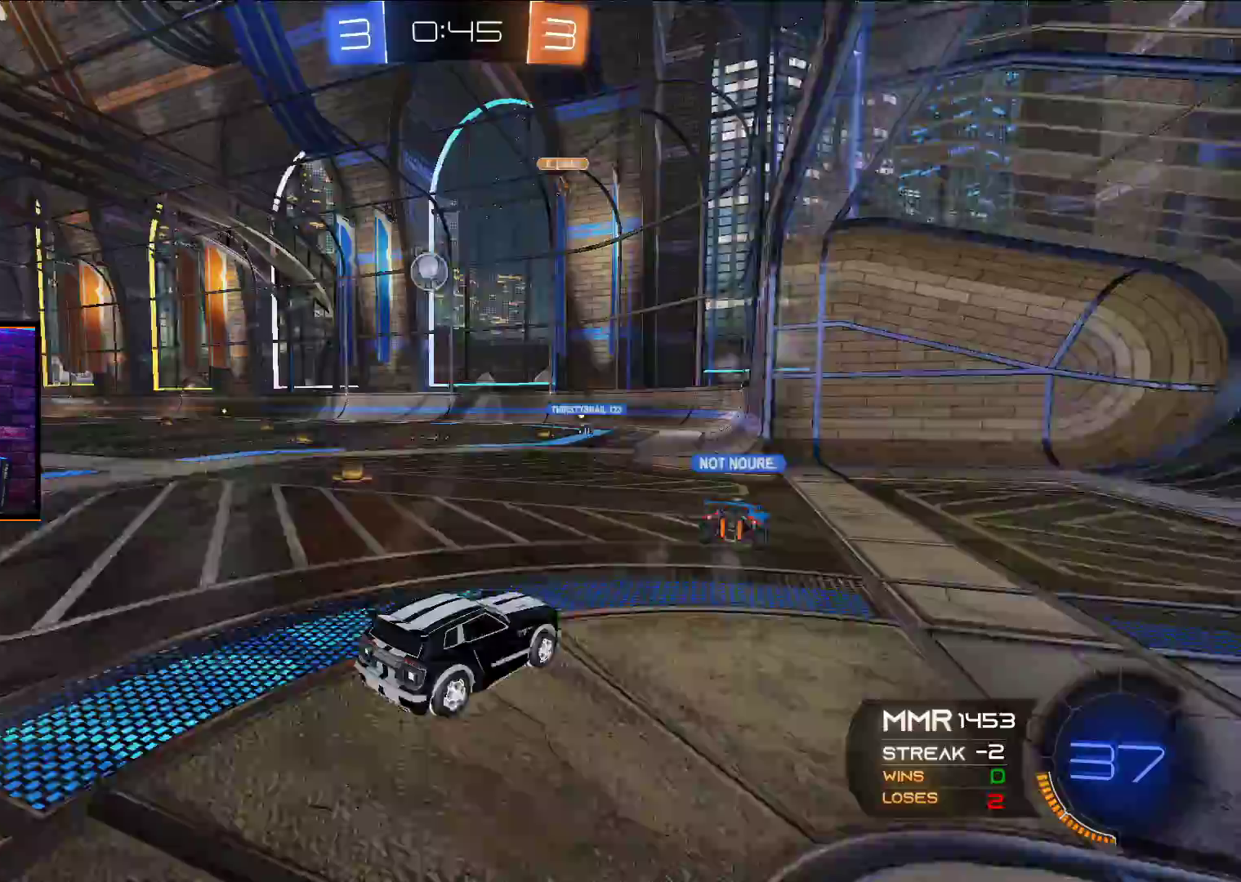
{"dt_ms": 500, "buttons": ["R2"], "left_stick": "left", "right_stick": "center", "events": [[433, "L2", "up"], [433, "R2", "down"]]}
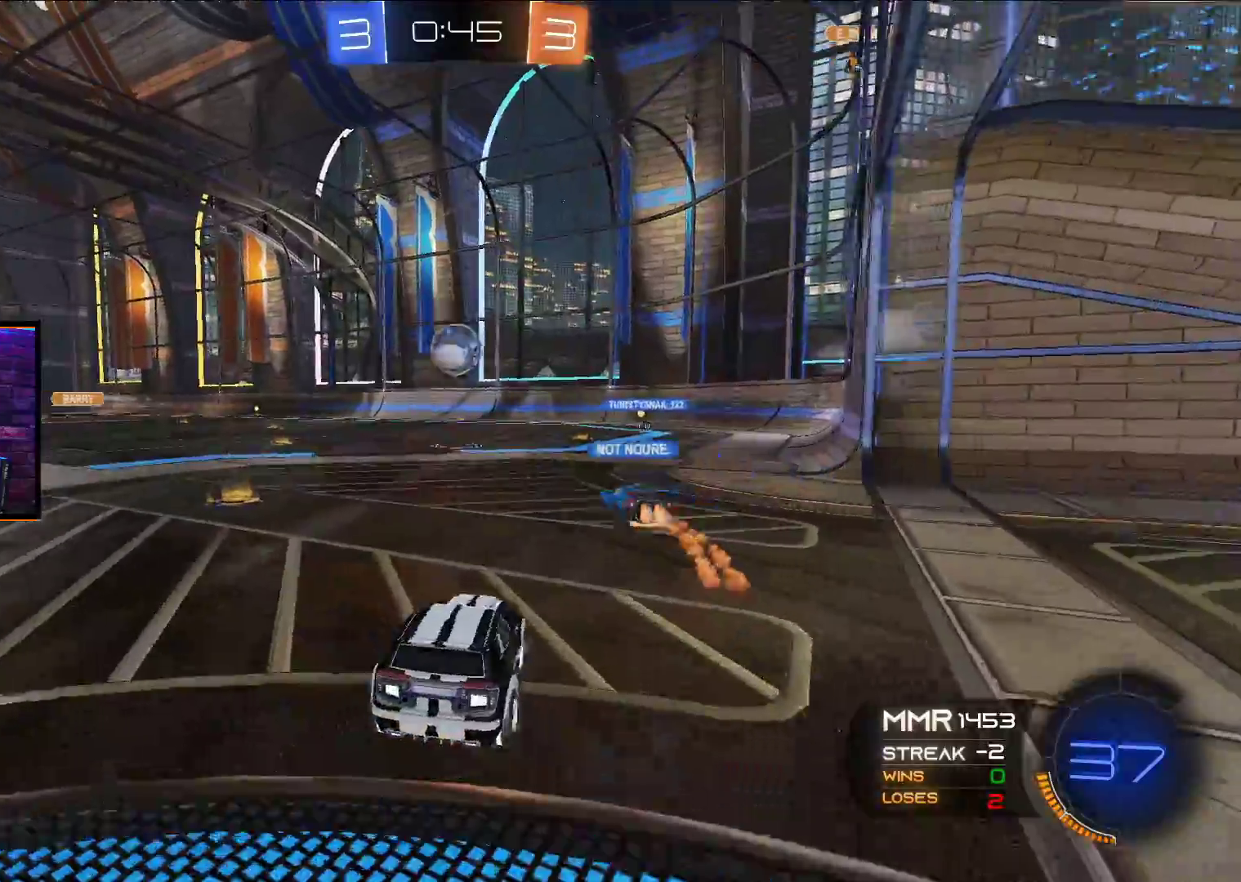
{"dt_ms": 500, "buttons": ["R2"], "left_stick": "center", "right_stick": "center", "events": [[300, "left_stick", "center"]]}
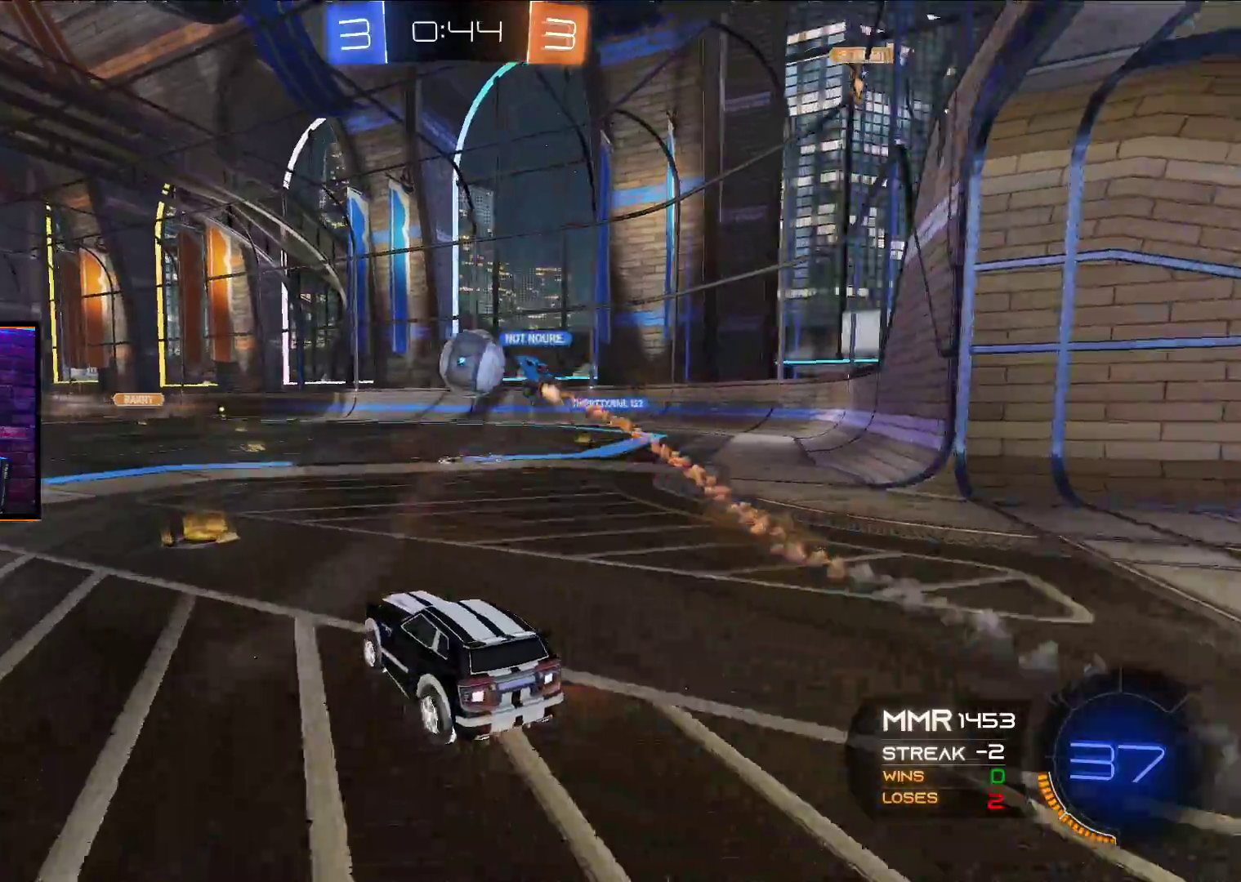
{"dt_ms": 500, "buttons": ["R2"], "left_stick": "right", "right_stick": "center", "events": [[17, "left_stick", "left"], [167, "left_stick", "center"], [433, "left_stick", "right"]]}
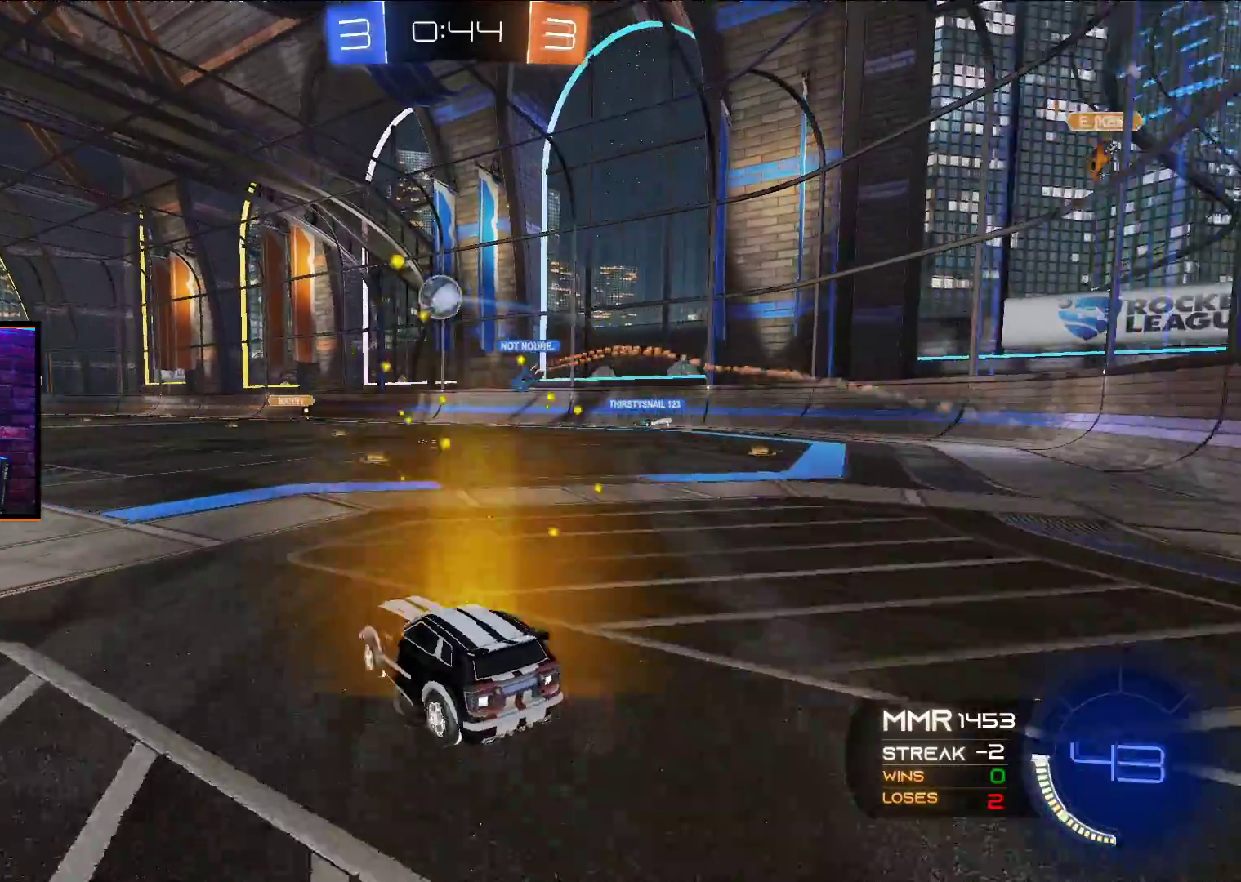
{"dt_ms": 500, "buttons": ["R2"], "left_stick": "center", "right_stick": "center", "events": [[133, "left_stick", "center"]]}
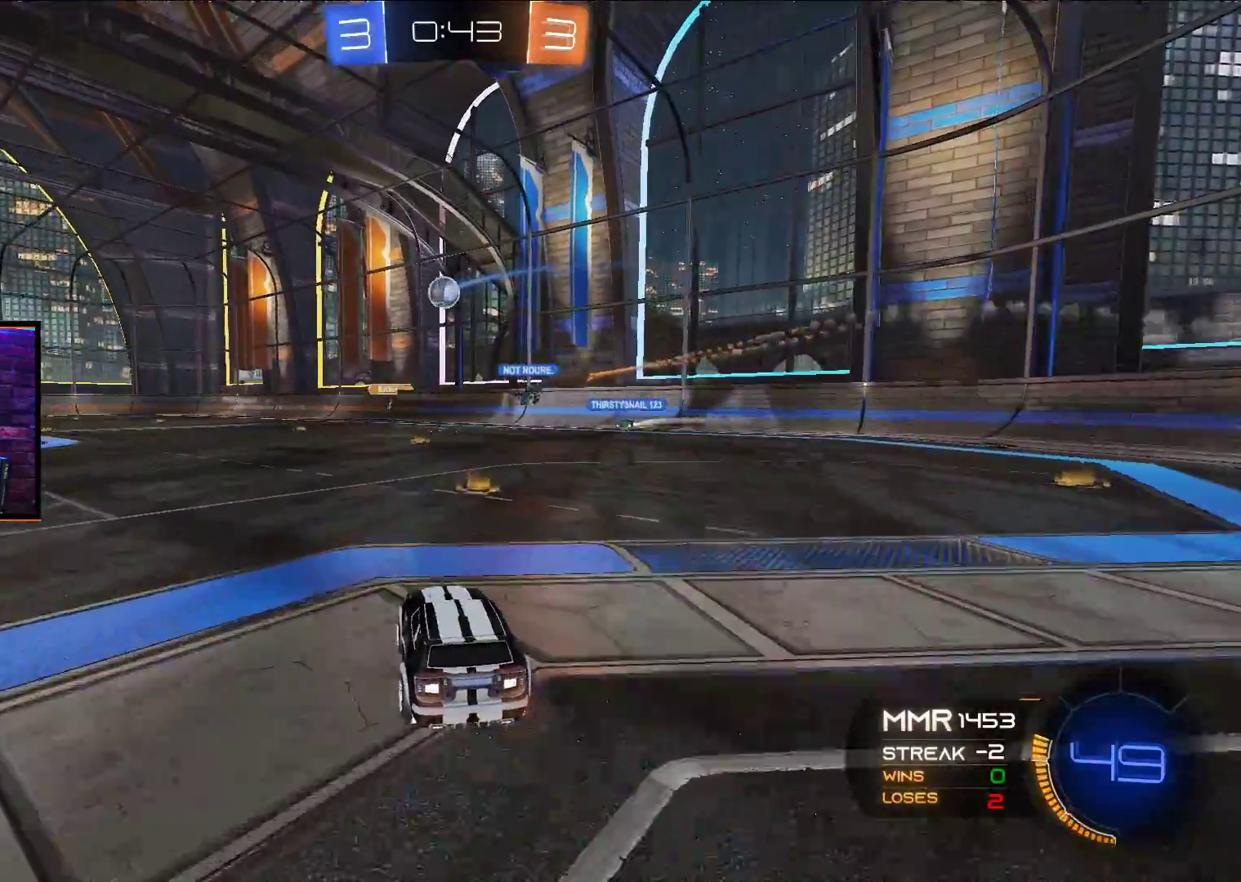
{"dt_ms": 500, "buttons": ["R2"], "left_stick": "left", "right_stick": "center", "events": [[17, "left_stick", "right"], [350, "left_stick", "center"], [483, "left_stick", "left"]]}
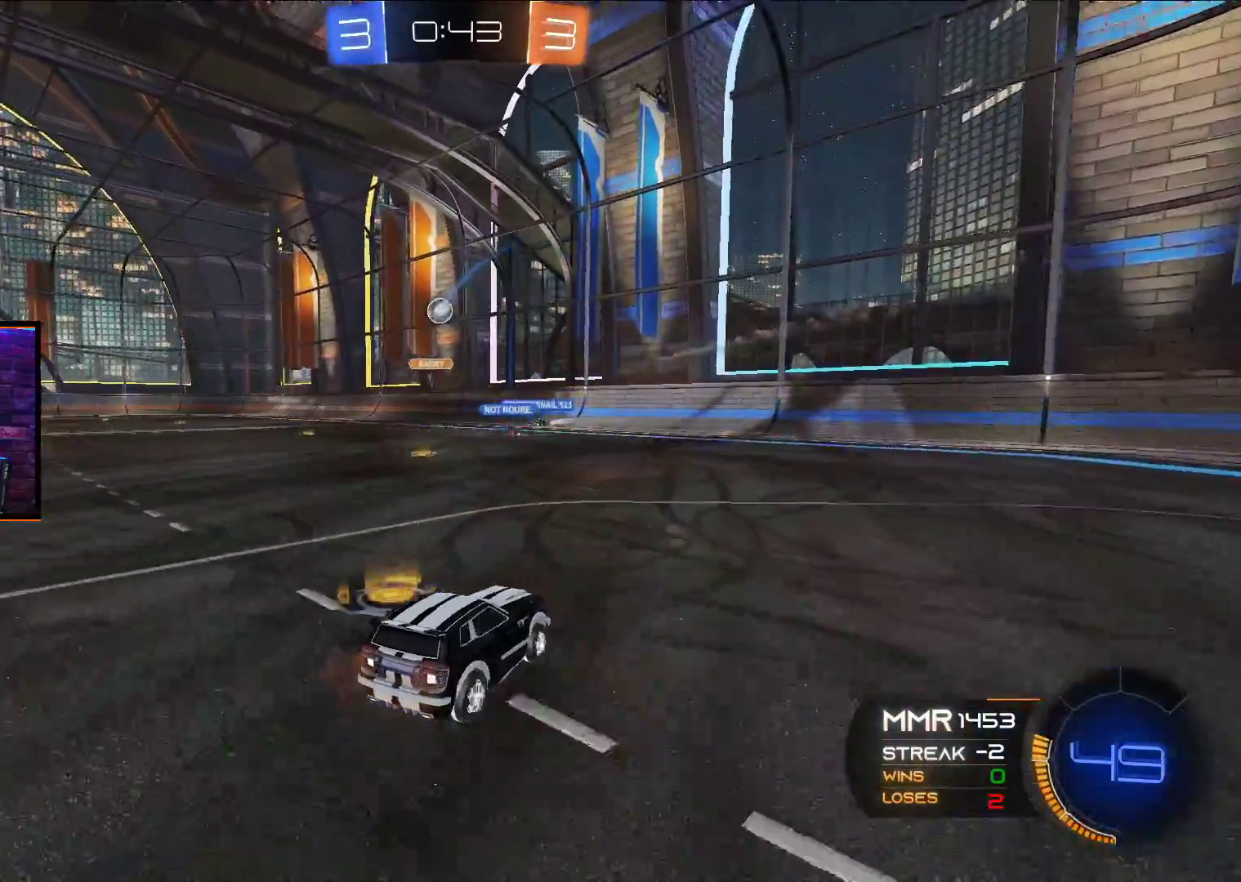
{"dt_ms": 500, "buttons": ["R2"], "left_stick": "center", "right_stick": "center", "events": [[333, "left_stick", "center"]]}
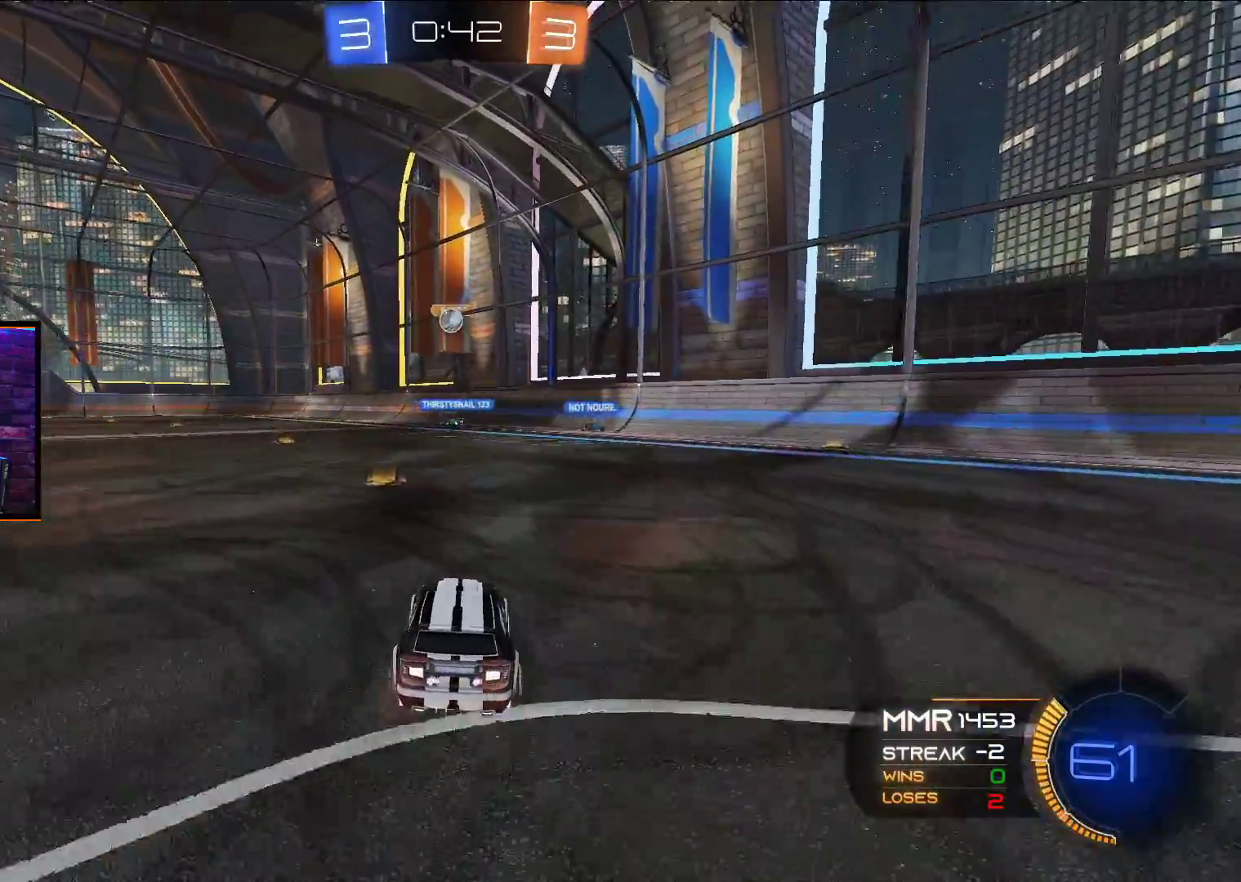
{"dt_ms": 500, "buttons": ["A", "R2"], "left_stick": "center", "right_stick": "center", "events": [[83, "left_stick", "left"], [217, "left_stick", "center"], [350, "left_stick", "right"], [400, "A", "down"], [433, "left_stick", "center"]]}
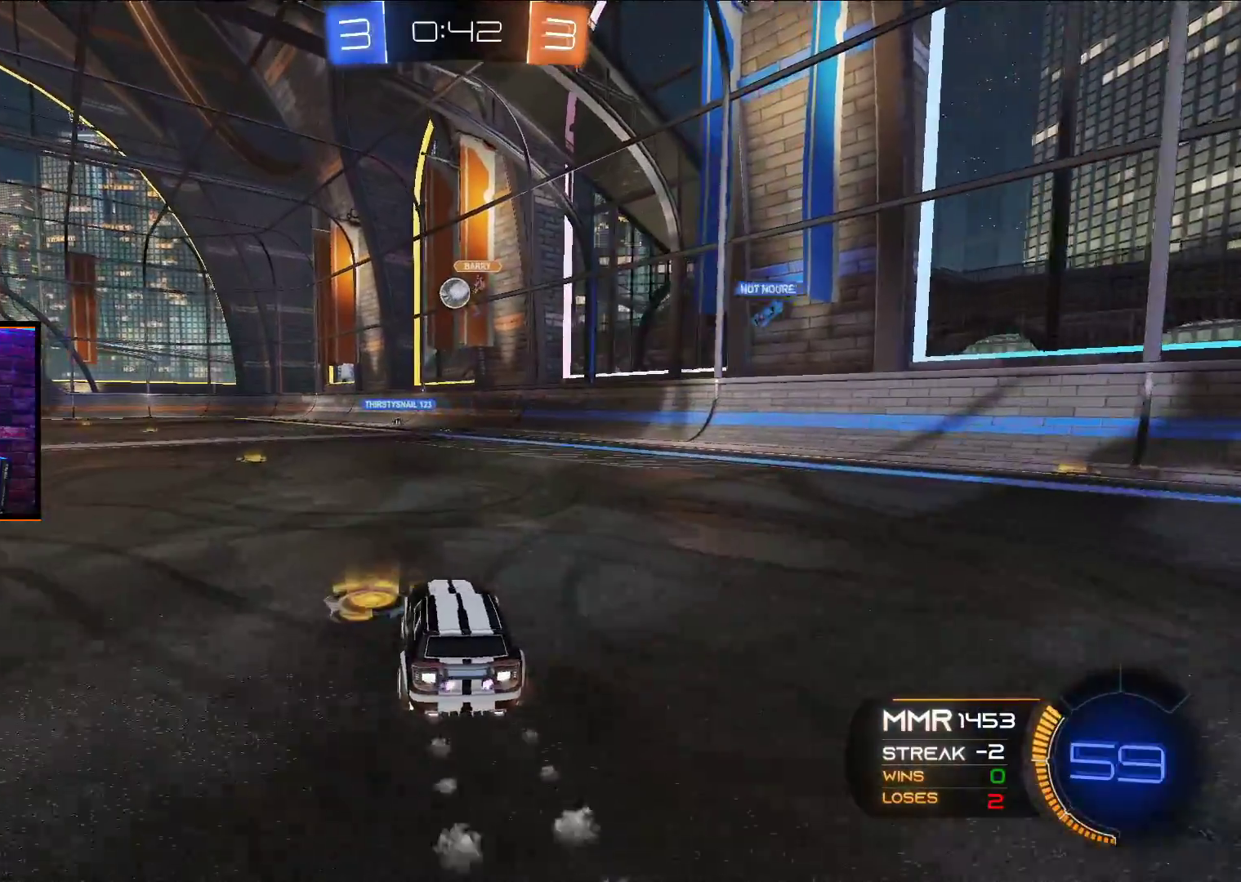
{"dt_ms": 500, "buttons": ["A", "R2"], "left_stick": "center", "right_stick": "center", "events": [[283, "X", "down"], [333, "left_stick", "down"], [350, "L1", "down"], [483, "L1", "up"], [483, "left_stick", "center"], [500, "X", "up"]]}
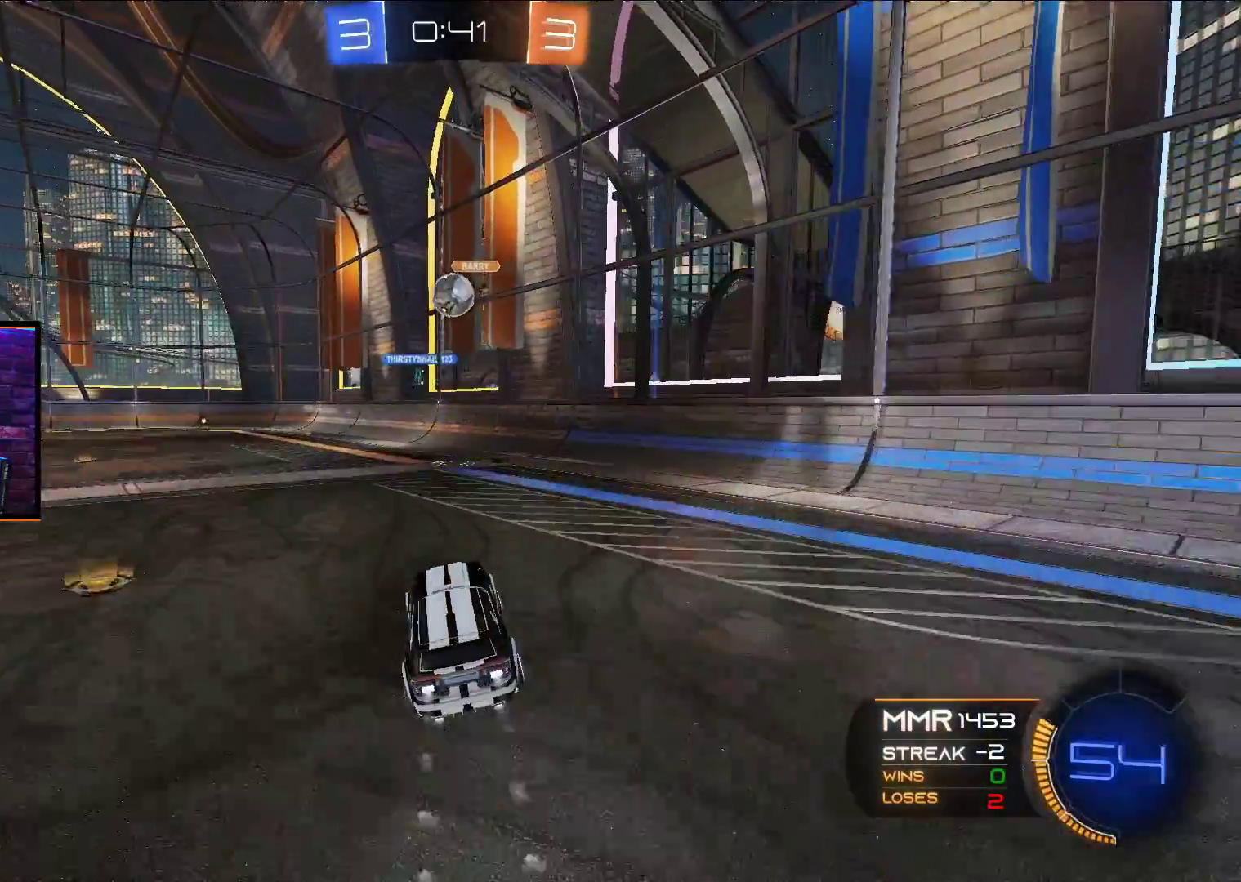
{"dt_ms": 500, "buttons": ["A", "R2"], "left_stick": "up-left", "right_stick": "center", "events": [[450, "left_stick", "up-left"]]}
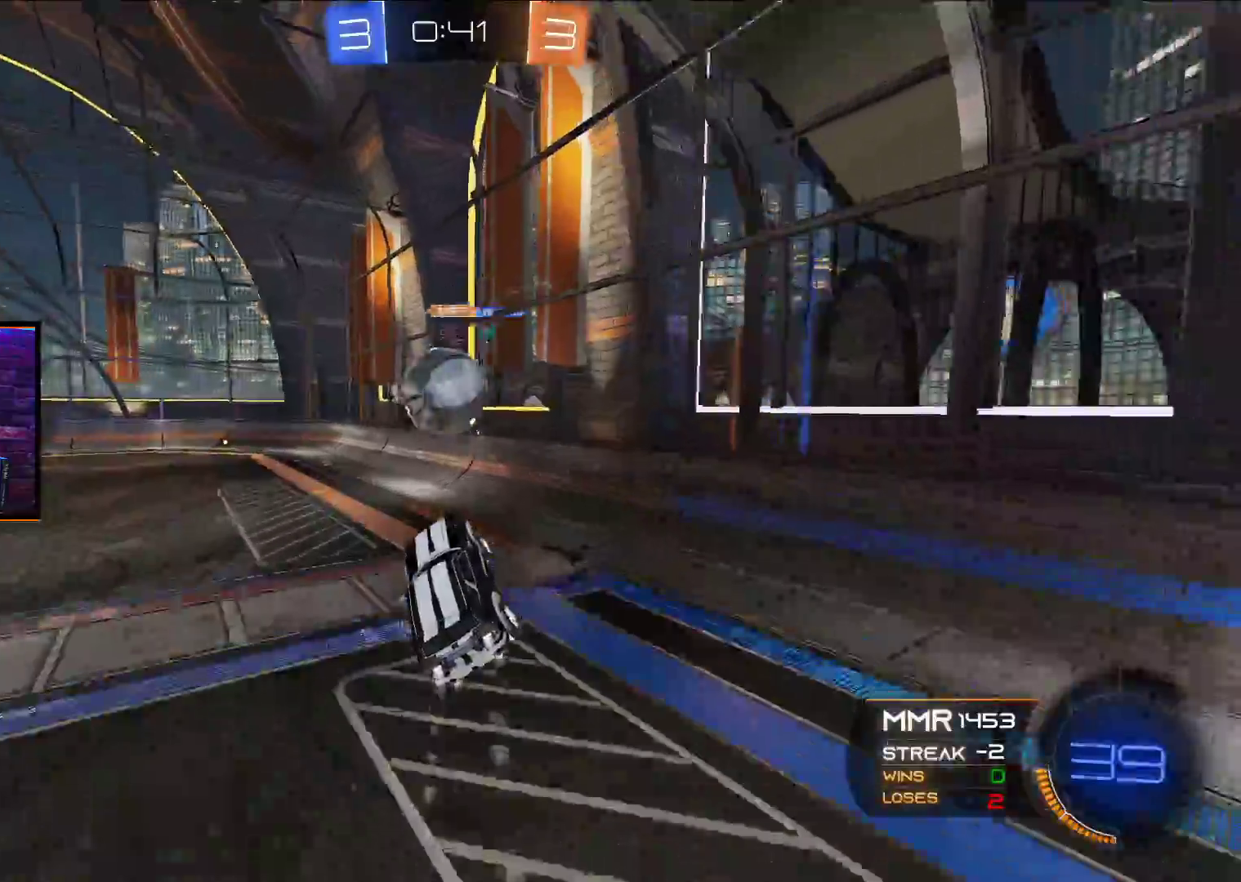
{"dt_ms": 500, "buttons": ["R2"], "left_stick": "up", "right_stick": "center", "events": [[150, "L1", "down"], [183, "X", "down"], [433, "X", "up"], [450, "left_stick", "up"], [467, "A", "up"], [467, "L1", "up"]]}
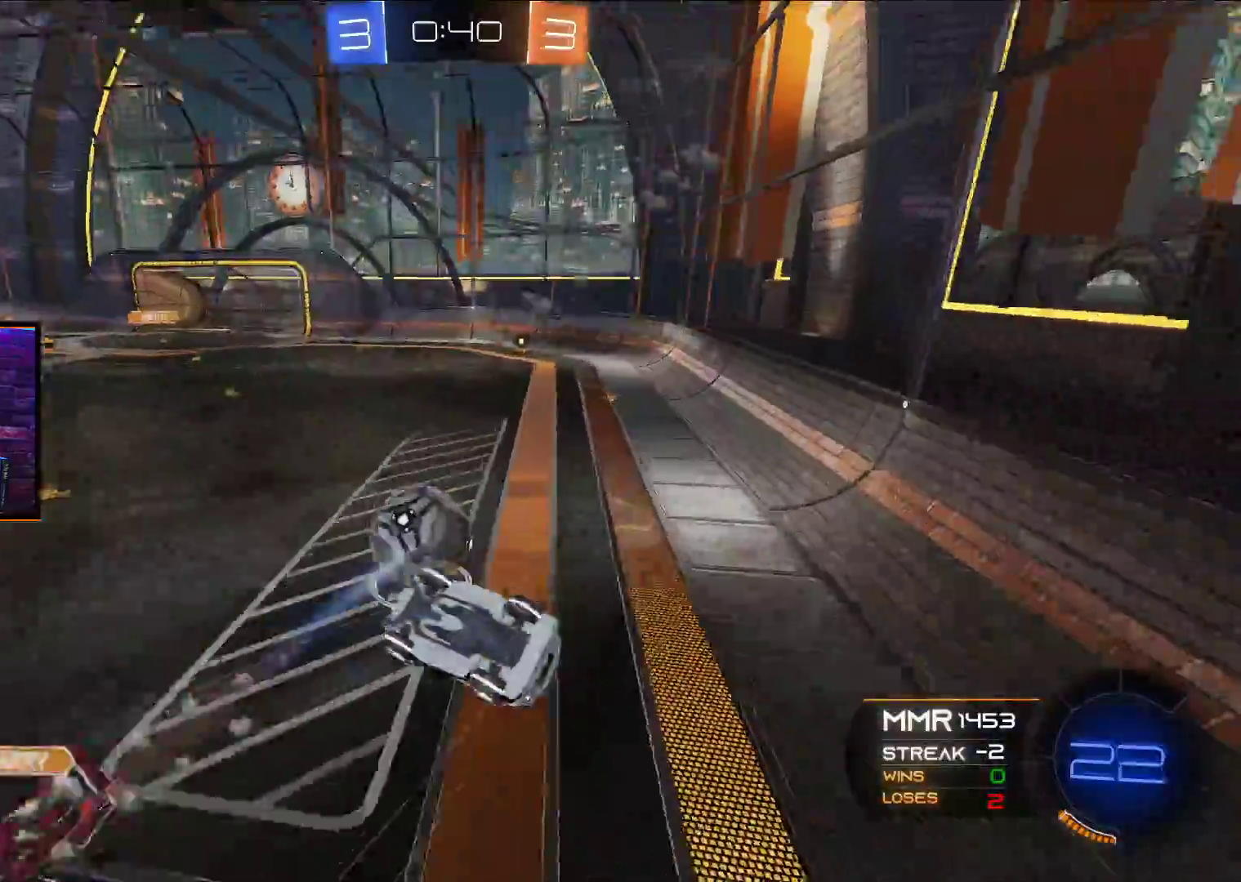
{"dt_ms": 500, "buttons": ["R2"], "left_stick": "center", "right_stick": "center", "events": [[100, "left_stick", "center"]]}
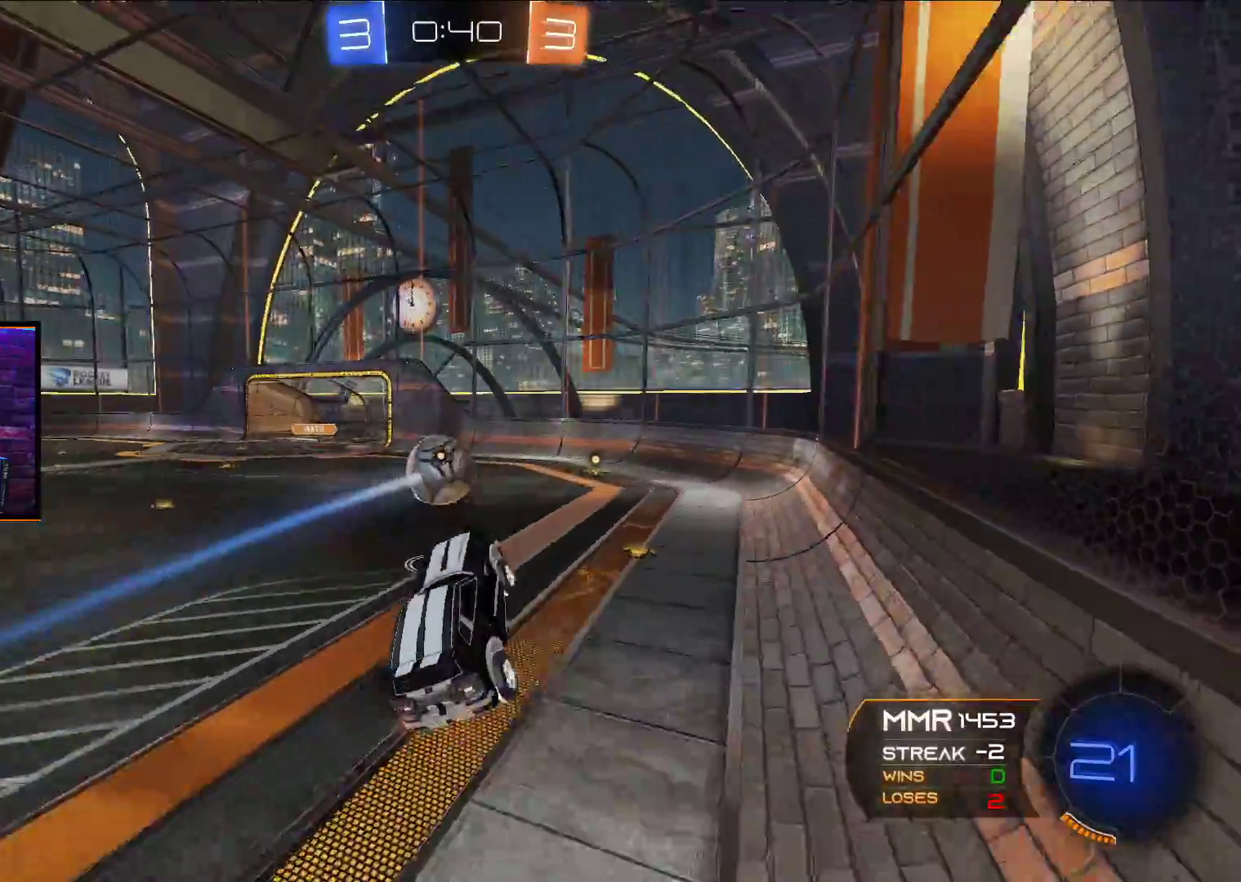
{"dt_ms": 500, "buttons": ["A", "R2"], "left_stick": "left", "right_stick": "center", "events": [[333, "left_stick", "left"], [467, "A", "down"]]}